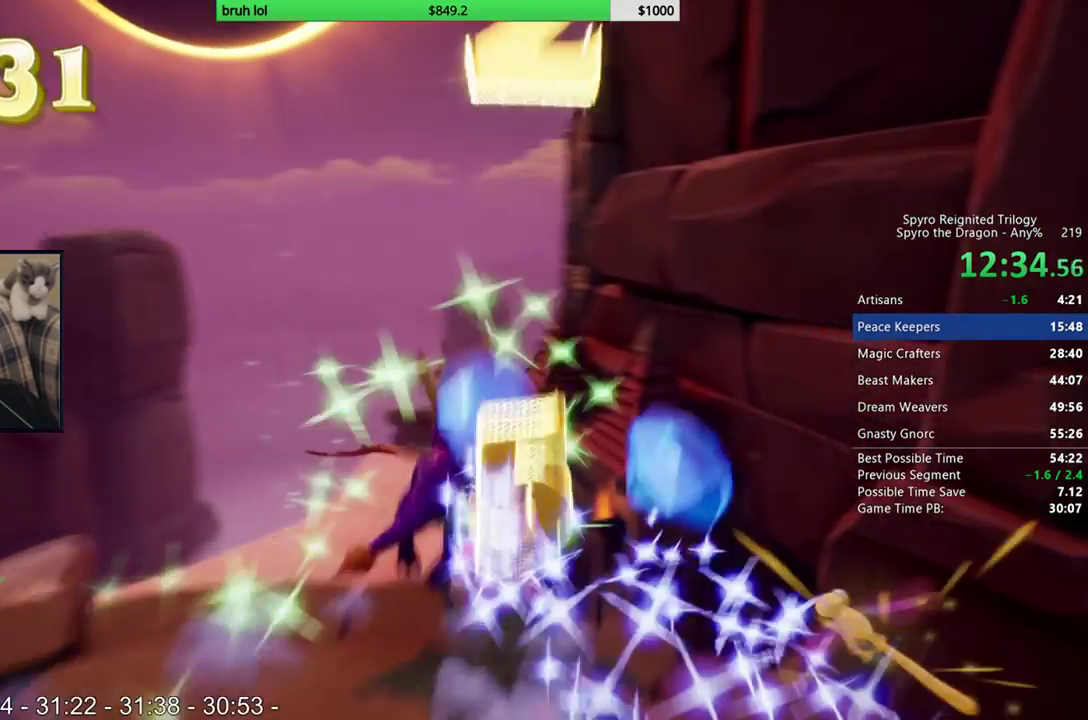
Gameplay with a controller (PlayStation layout); each line is a JSON object with the inputs held at the frame after it. "events" lists button and stick changes between this image and that frame as [ms after this image, input, new state], when the widget could be followed in between. This overlay highlights the sticks when they move; stick clicks (L3 R3) are not distinguishable. Not read: L3 R3.
{"buttons": ["SQUARE"], "left_stick": "center", "right_stick": "center", "events": [[50, "DPAD_LEFT", "up"], [217, "CROSS", "up"]]}
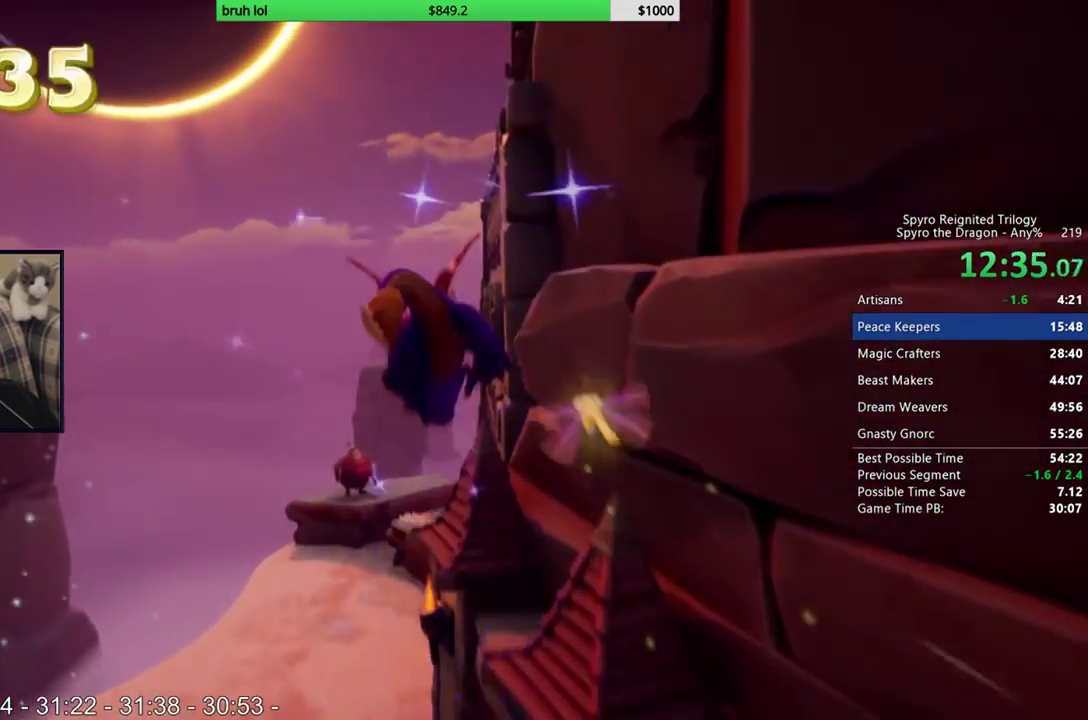
{"buttons": ["SQUARE", "DPAD_RIGHT"], "left_stick": "center", "right_stick": "center", "events": [[383, "DPAD_RIGHT", "down"]]}
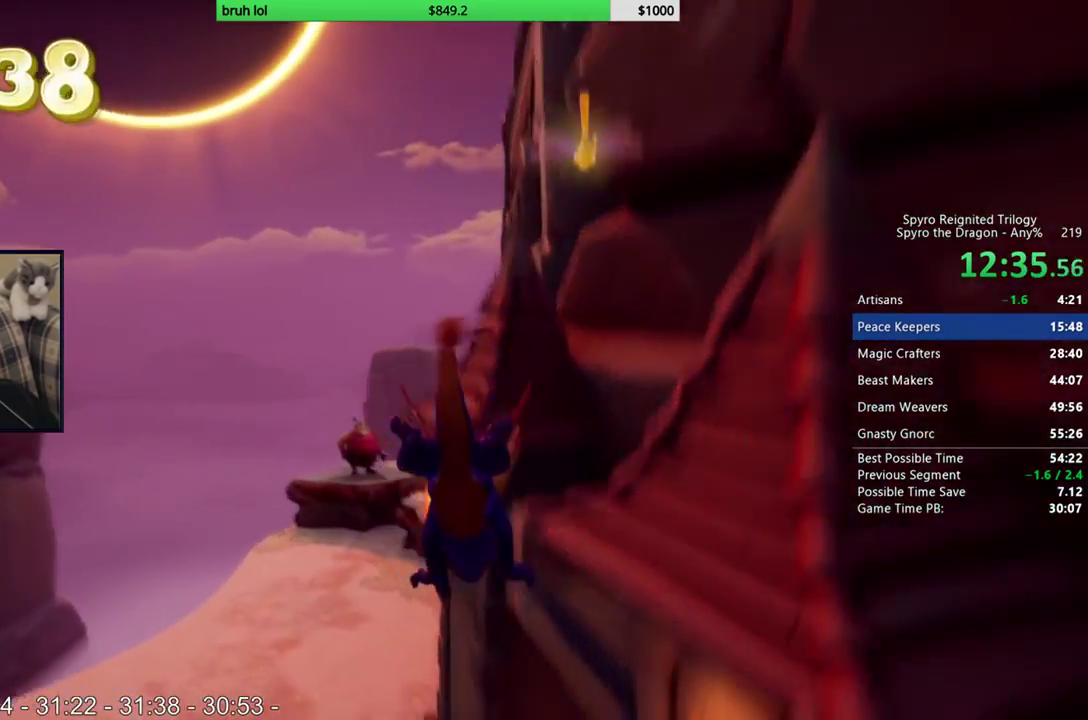
{"buttons": ["SQUARE", "DPAD_RIGHT"], "left_stick": "center", "right_stick": "center", "events": []}
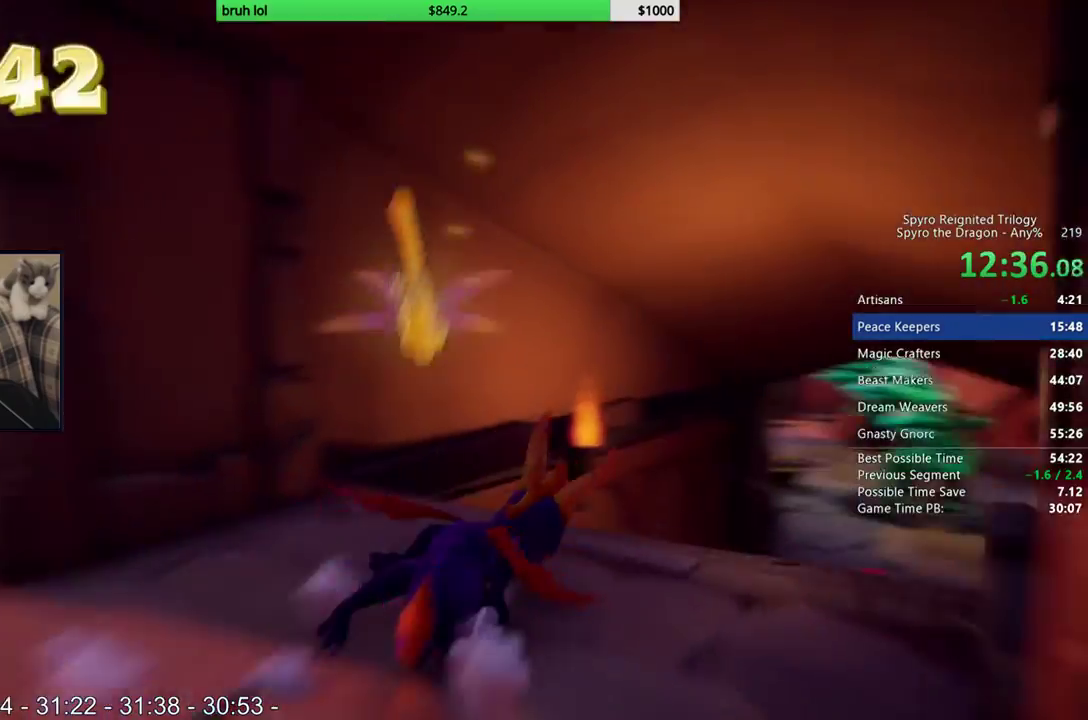
{"buttons": ["SQUARE"], "left_stick": "center", "right_stick": "center", "events": [[17, "DPAD_RIGHT", "up"]]}
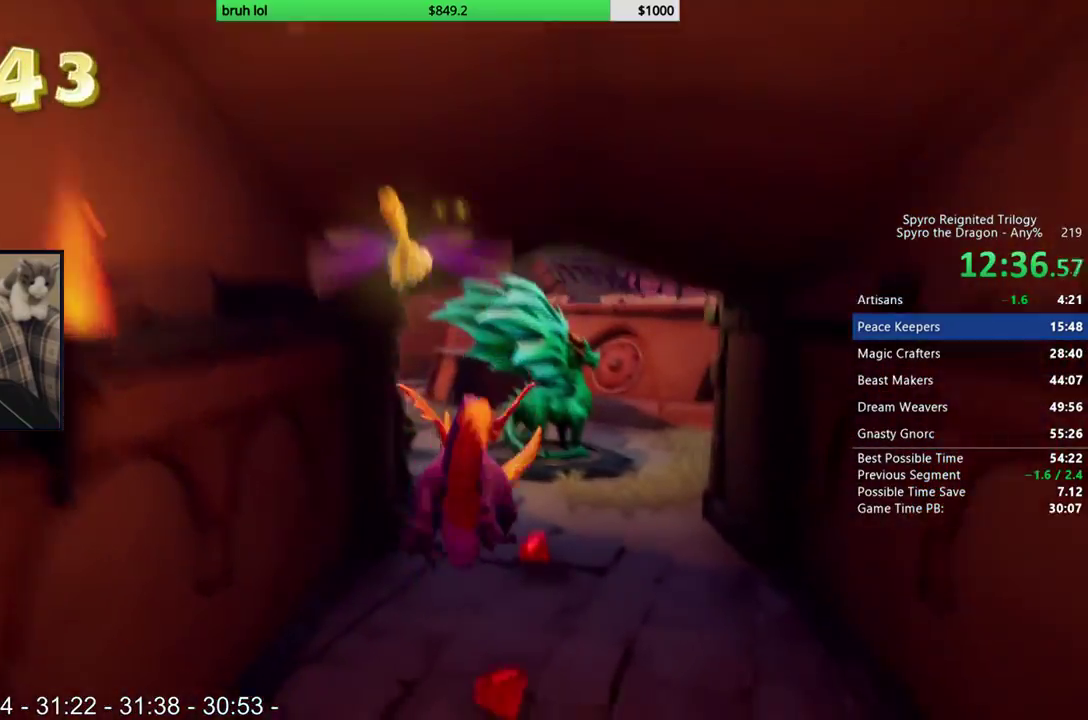
{"buttons": ["SQUARE"], "left_stick": "center", "right_stick": "center", "events": []}
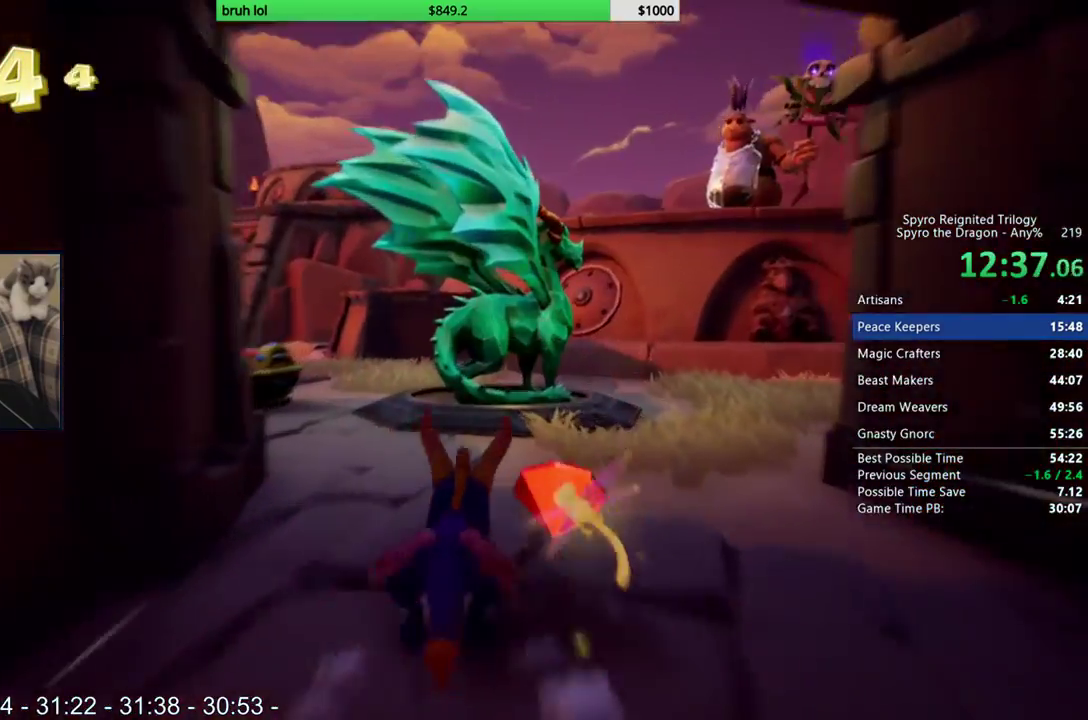
{"buttons": ["SQUARE"], "left_stick": "center", "right_stick": "center", "events": []}
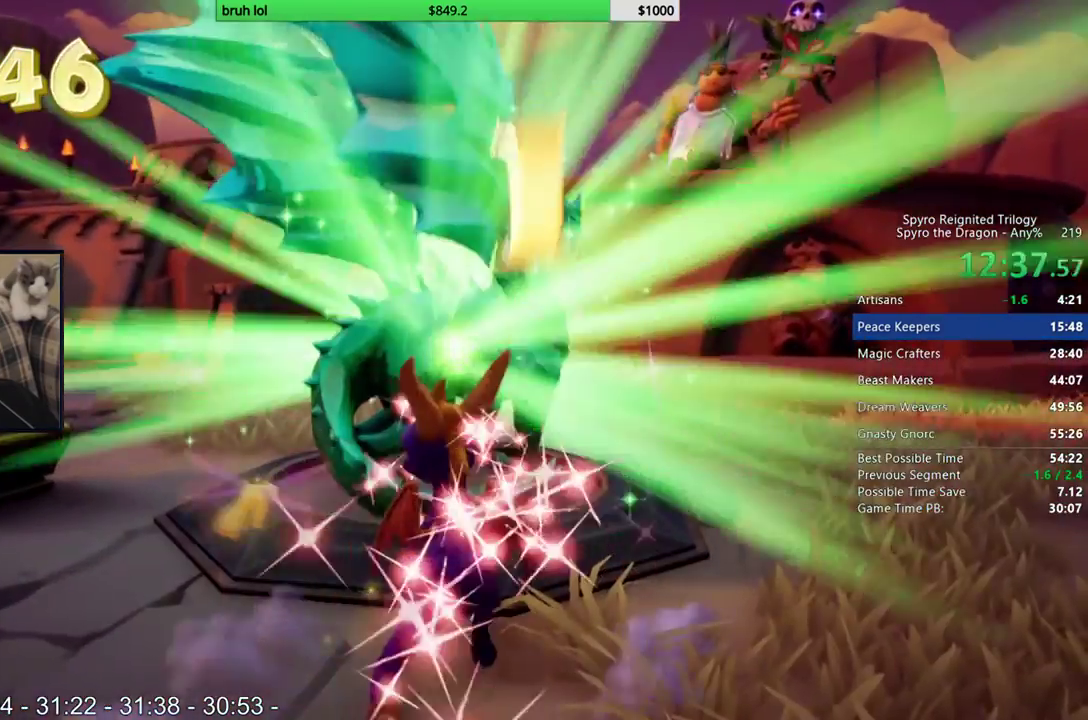
{"buttons": [], "left_stick": "center", "right_stick": "center", "events": [[117, "SQUARE", "up"]]}
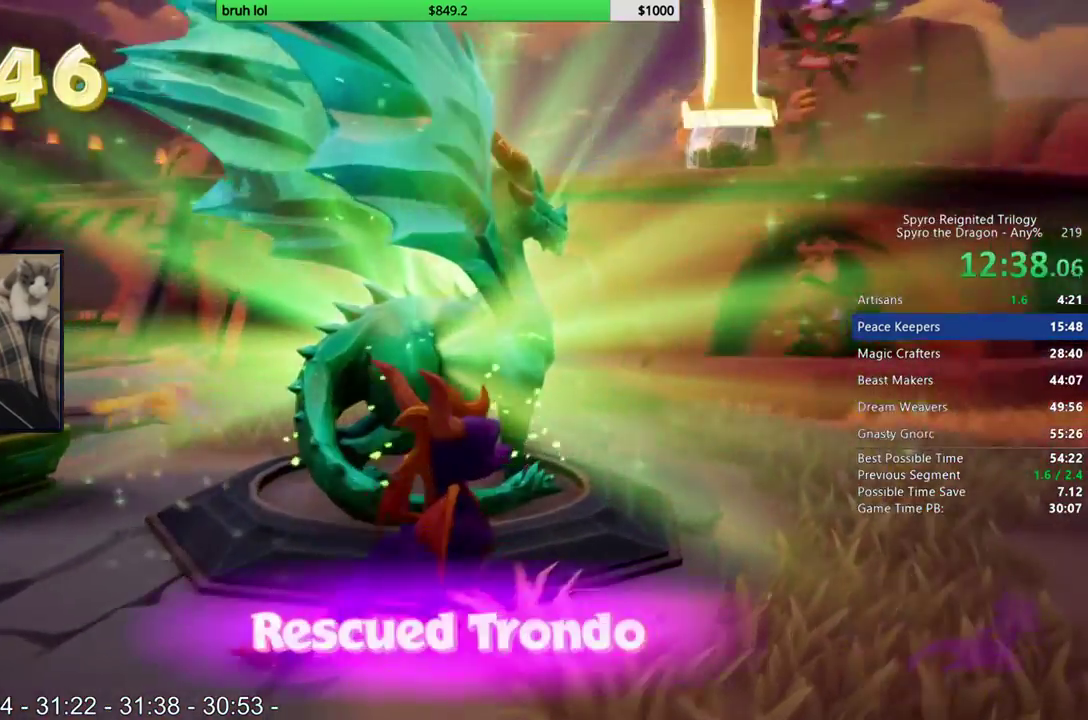
{"buttons": [], "left_stick": "center", "right_stick": "center", "events": []}
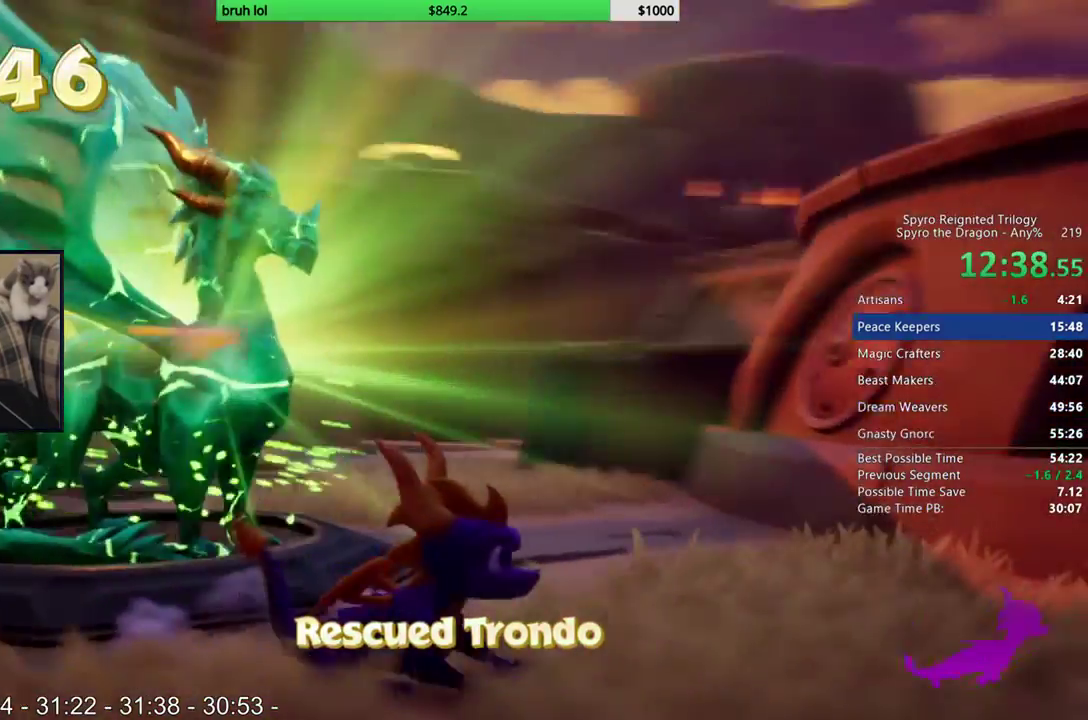
{"buttons": [], "left_stick": "center", "right_stick": "center", "events": []}
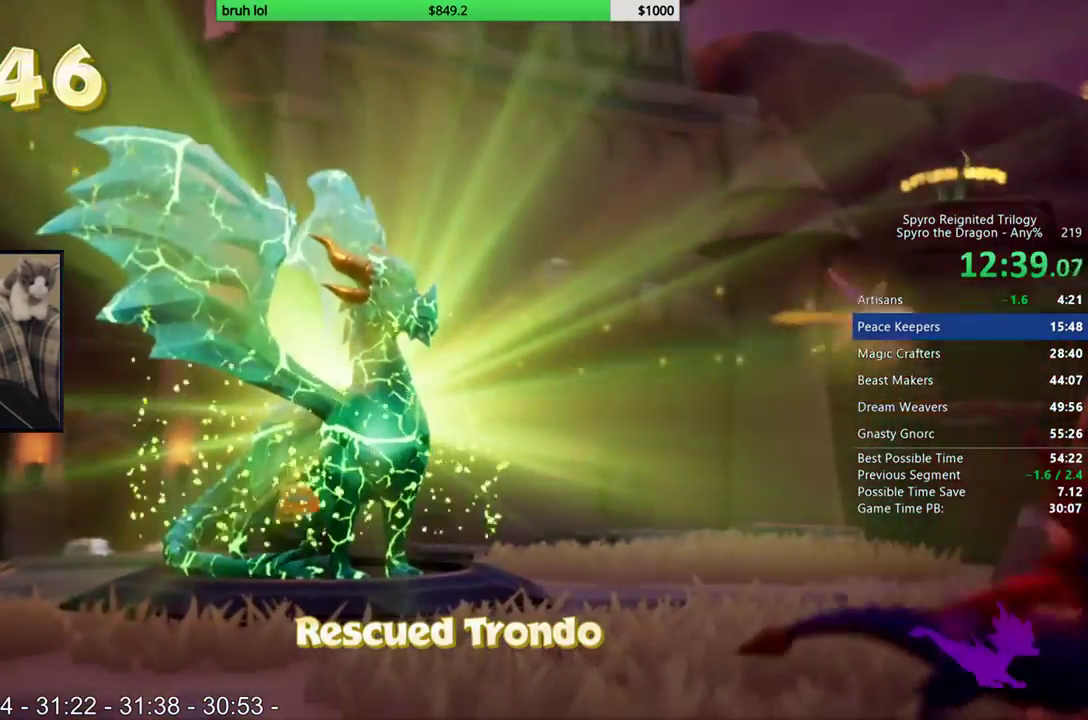
{"buttons": [], "left_stick": "center", "right_stick": "center", "events": []}
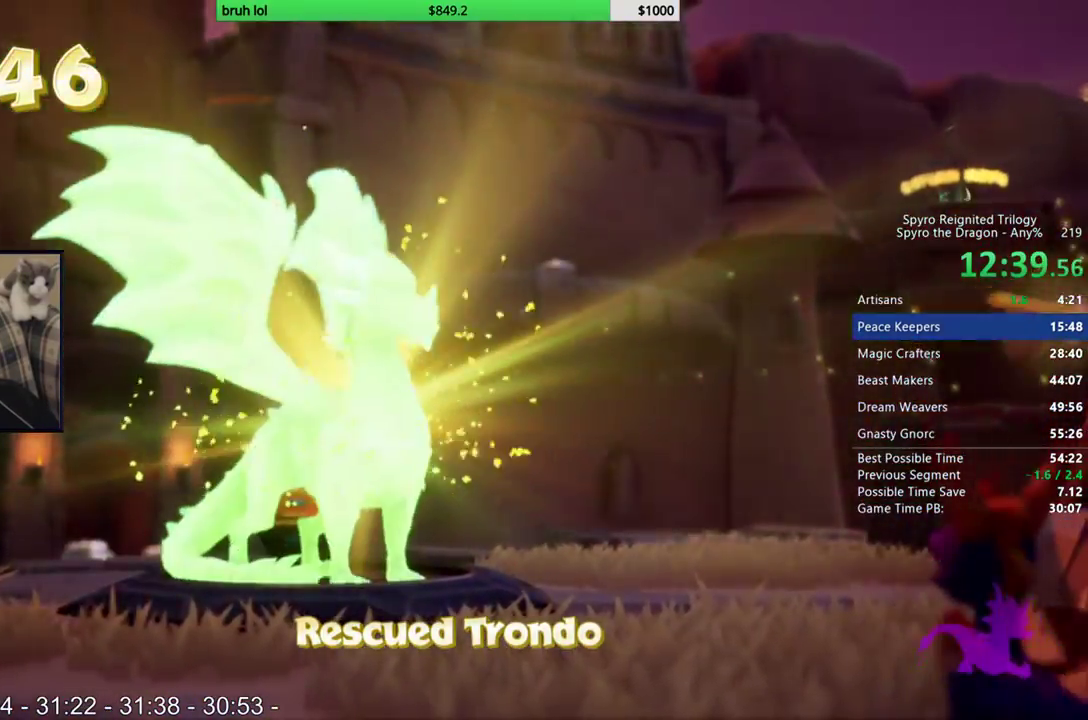
{"buttons": [], "left_stick": "center", "right_stick": "center", "events": []}
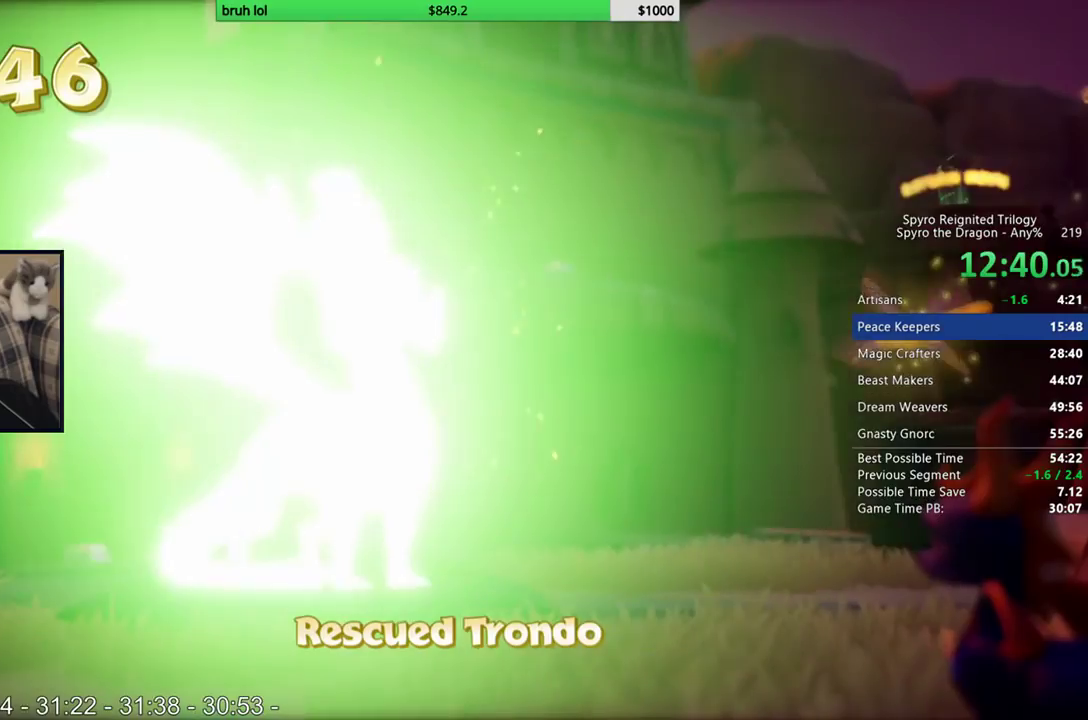
{"buttons": [], "left_stick": "center", "right_stick": "center", "events": []}
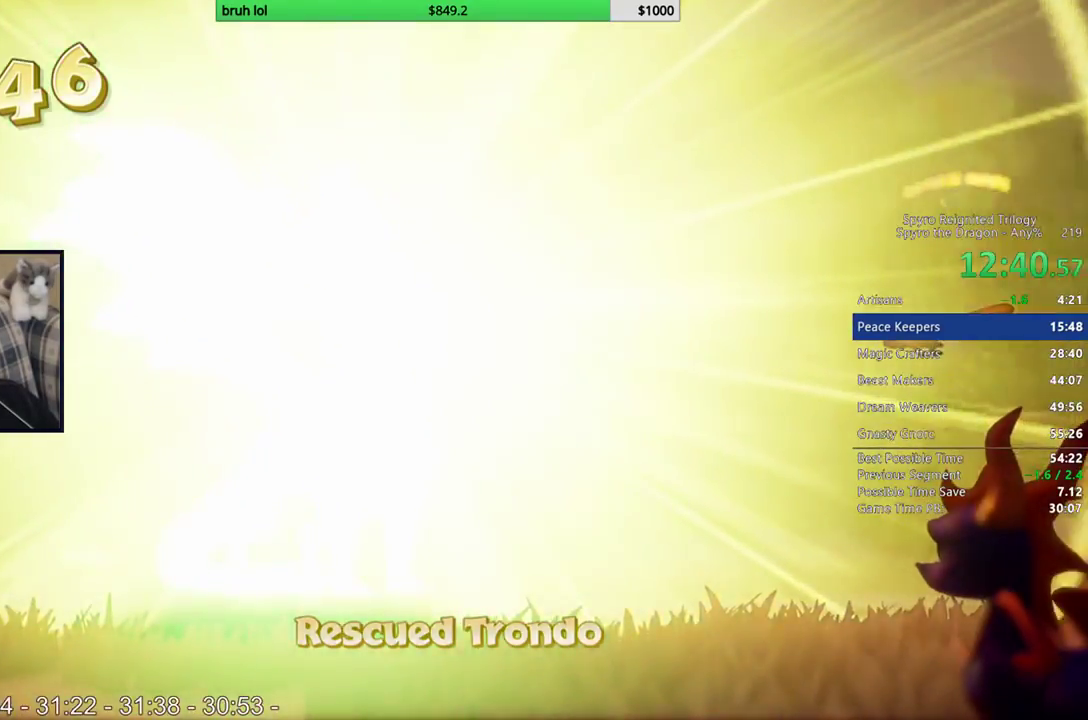
{"buttons": ["SQUARE"], "left_stick": "center", "right_stick": "center", "events": [[150, "TRIANGLE", "down"], [250, "SQUARE", "down"], [317, "TRIANGLE", "up"]]}
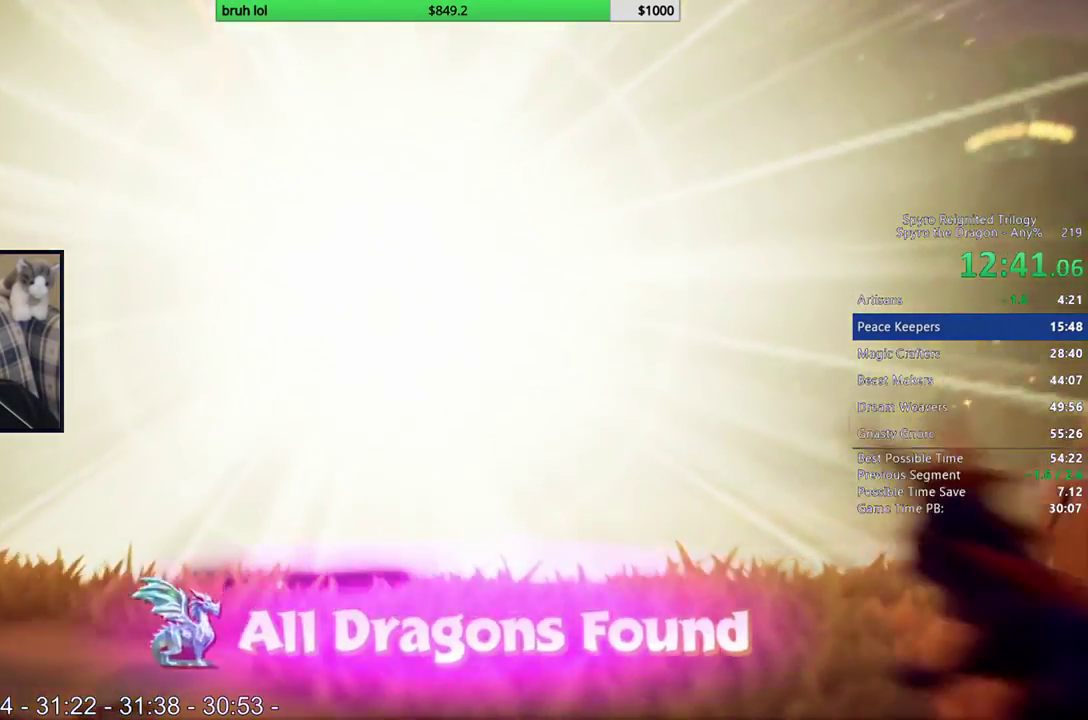
{"buttons": ["SQUARE"], "left_stick": "center", "right_stick": "center", "events": []}
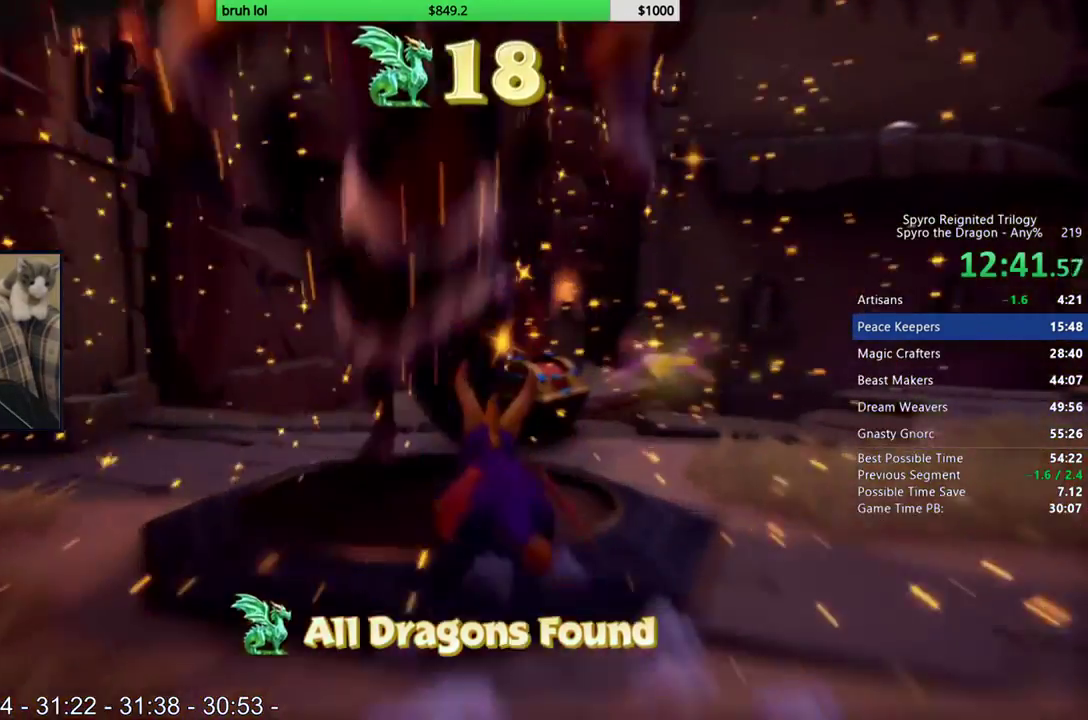
{"buttons": ["CROSS", "SQUARE"], "left_stick": "center", "right_stick": "center", "events": [[50, "DPAD_RIGHT", "down"], [150, "DPAD_RIGHT", "up"], [450, "CROSS", "down"]]}
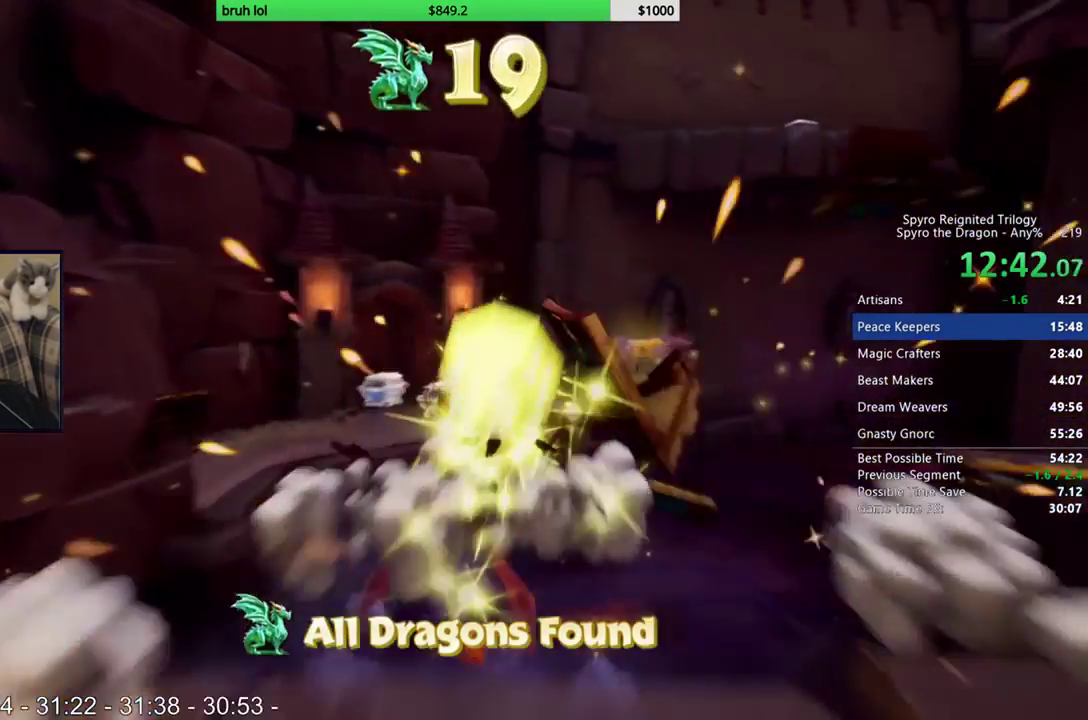
{"buttons": ["CROSS"], "left_stick": "center", "right_stick": "center", "events": [[350, "CROSS", "up"], [350, "SQUARE", "up"], [450, "CROSS", "down"]]}
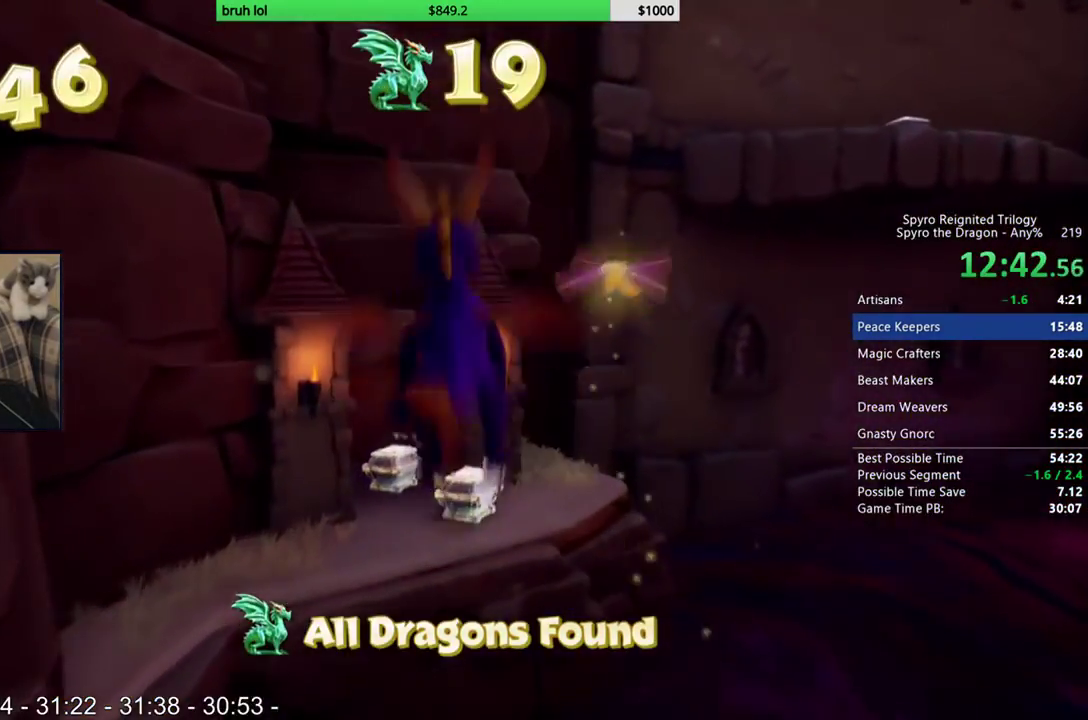
{"buttons": [], "left_stick": "center", "right_stick": "center", "events": [[150, "CROSS", "up"]]}
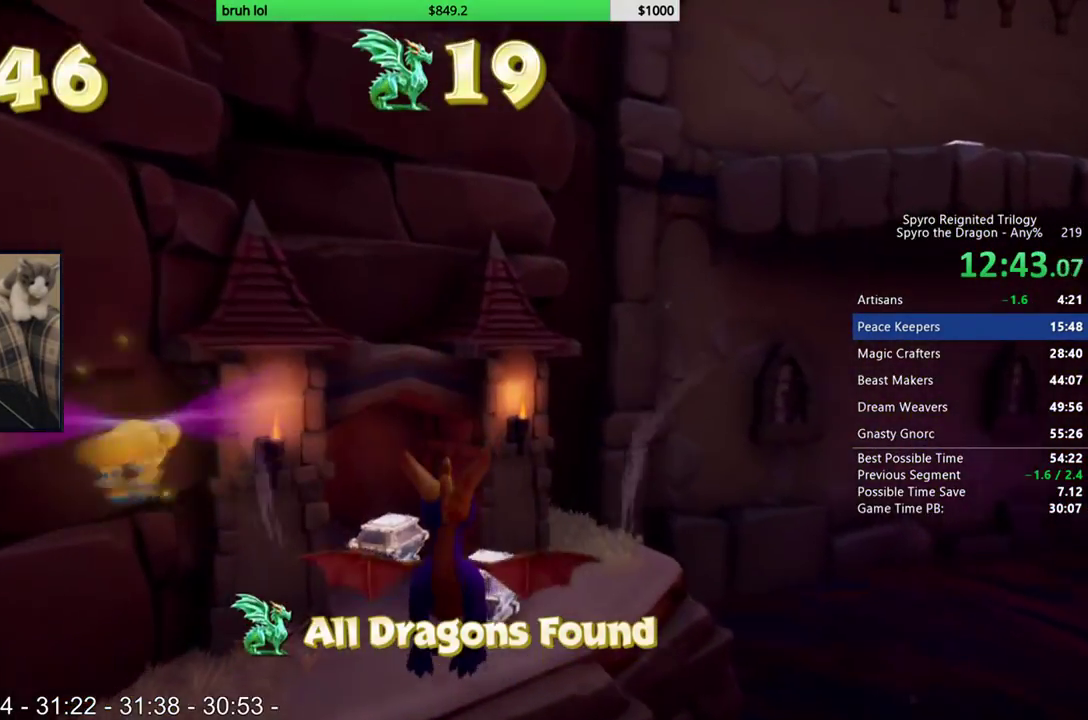
{"buttons": ["SQUARE"], "left_stick": "center", "right_stick": "center", "events": [[450, "SQUARE", "down"]]}
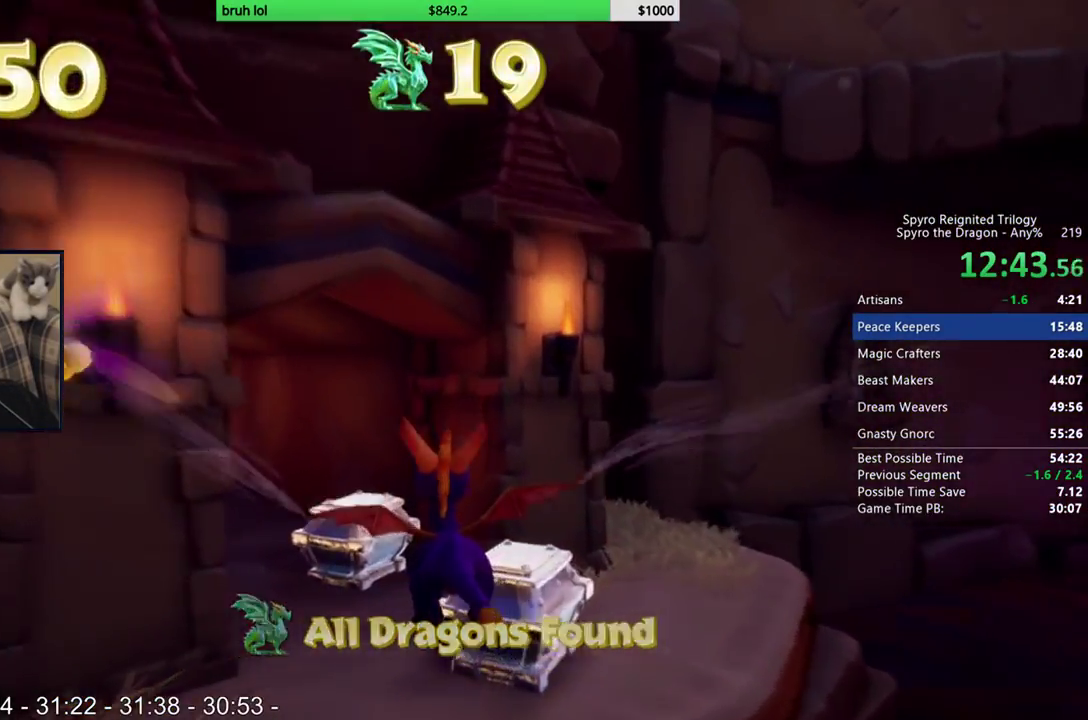
{"buttons": ["START"], "left_stick": "center", "right_stick": "center", "events": [[17, "DPAD_LEFT", "down"], [250, "DPAD_LEFT", "up"], [317, "SQUARE", "up"], [450, "START", "down"]]}
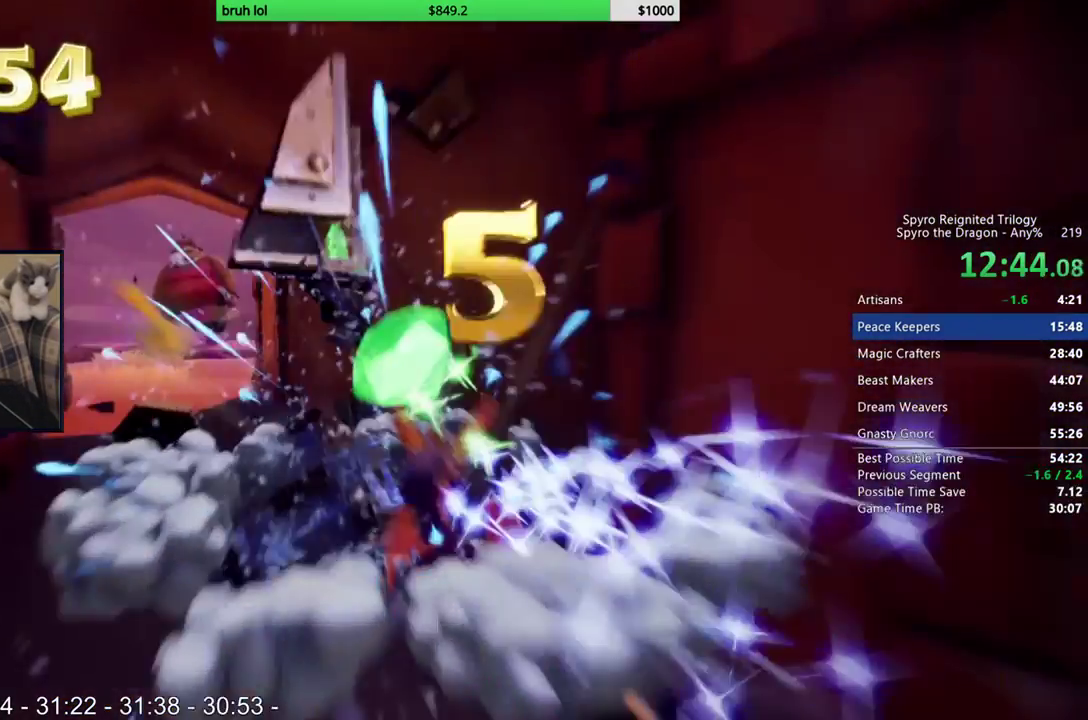
{"buttons": ["CROSS", "DPAD_UP"], "left_stick": "center", "right_stick": "center", "events": [[83, "START", "up"], [317, "CROSS", "down"], [417, "CROSS", "up"], [417, "DPAD_UP", "down"], [483, "CROSS", "down"]]}
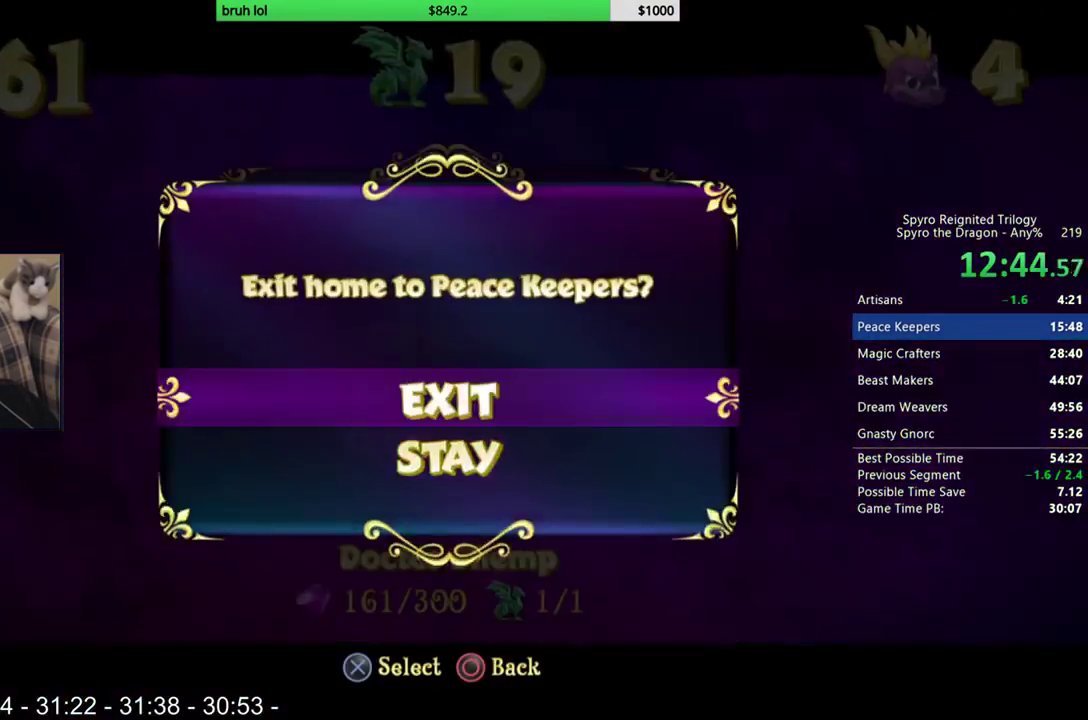
{"buttons": [], "left_stick": "center", "right_stick": "center", "events": [[50, "DPAD_UP", "up"], [117, "CROSS", "up"]]}
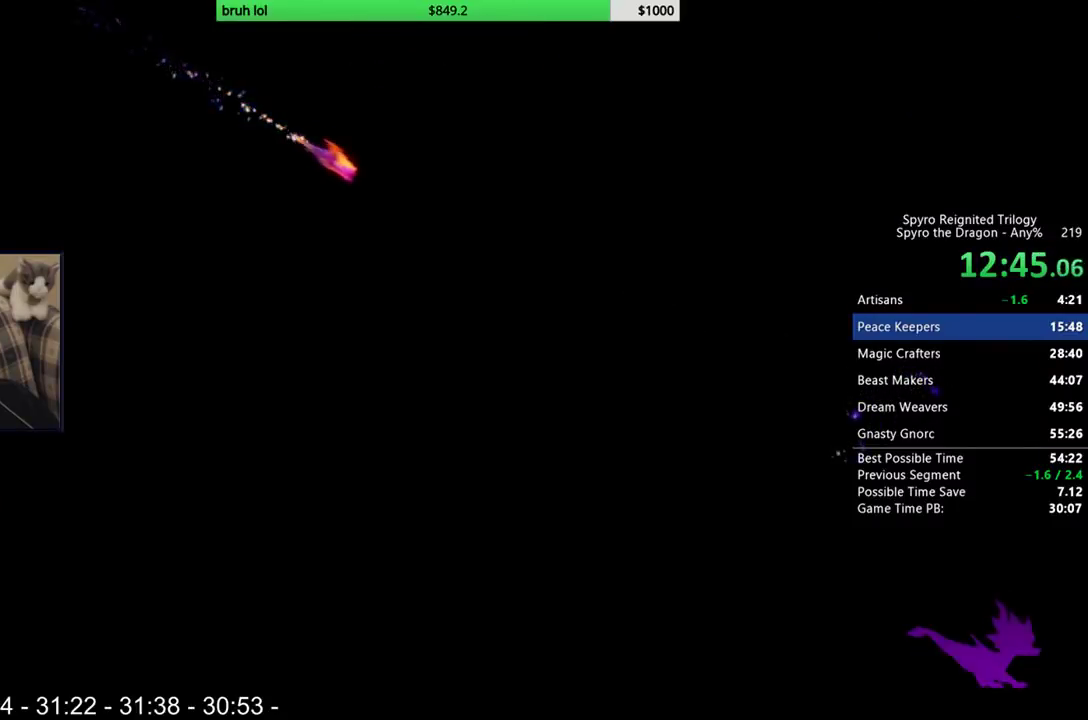
{"buttons": [], "left_stick": "center", "right_stick": "center", "events": []}
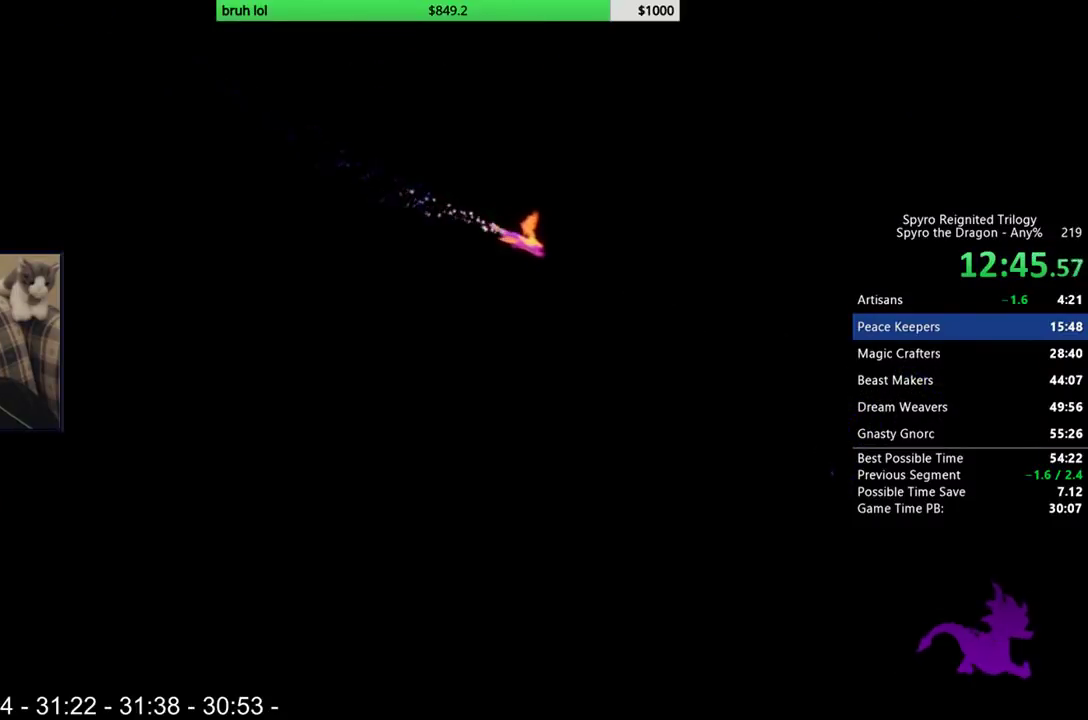
{"buttons": [], "left_stick": "center", "right_stick": "center", "events": []}
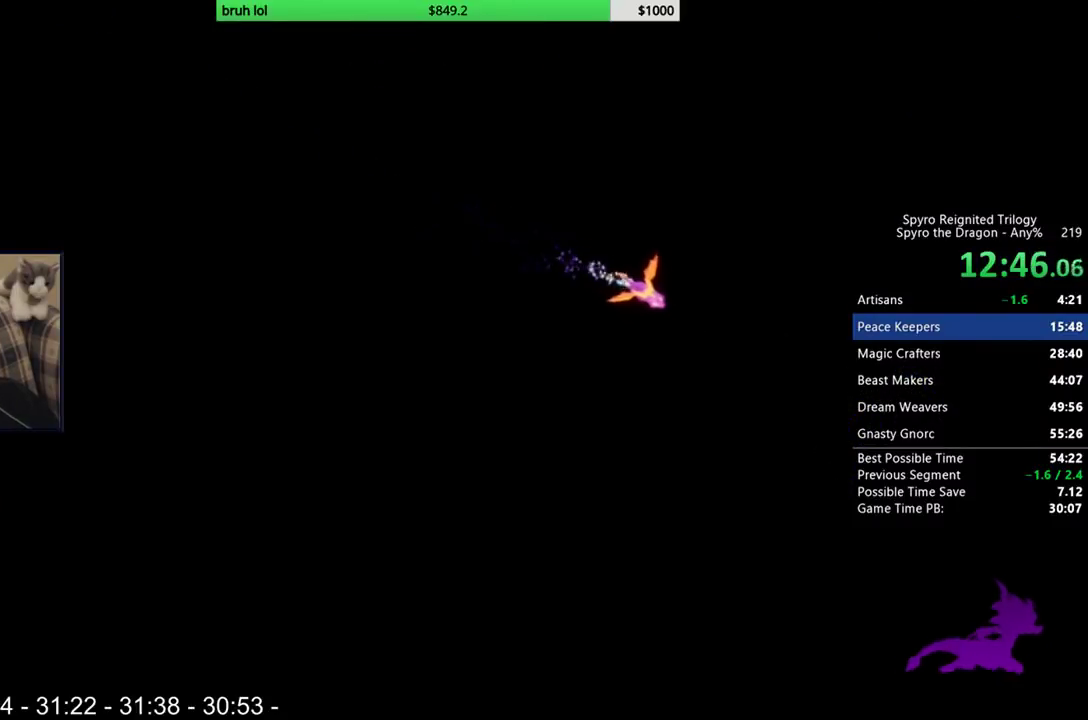
{"buttons": ["DPAD_UP", "DPAD_LEFT"], "left_stick": "center", "right_stick": "center"}
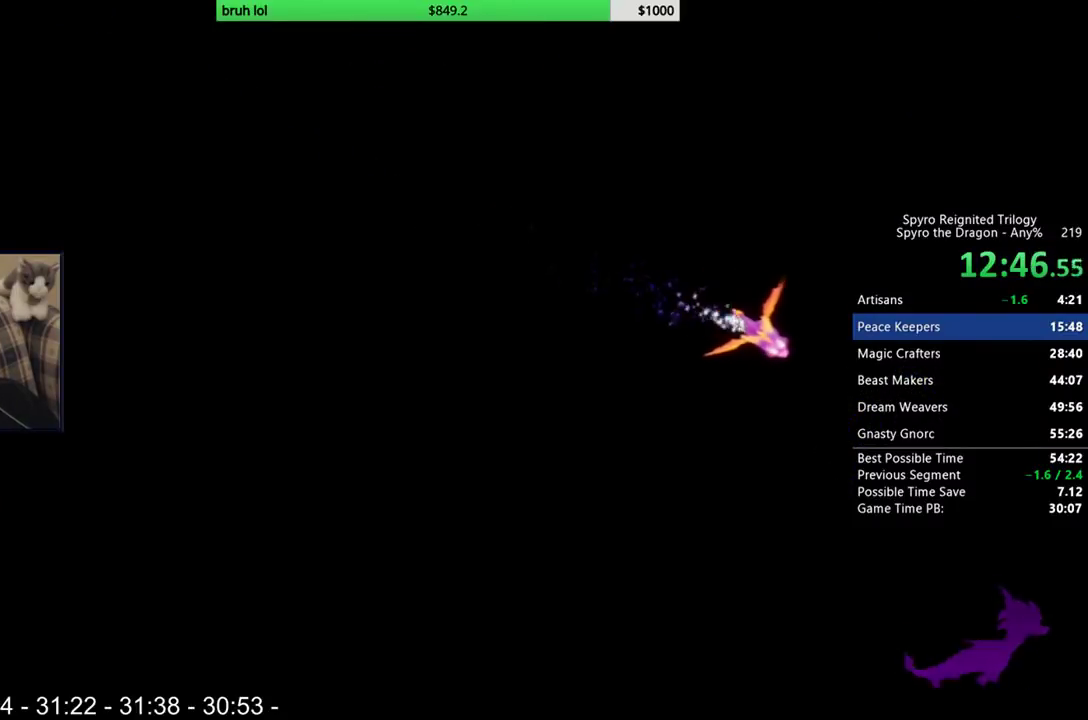
{"buttons": ["DPAD_LEFT"], "left_stick": "center", "right_stick": "center"}
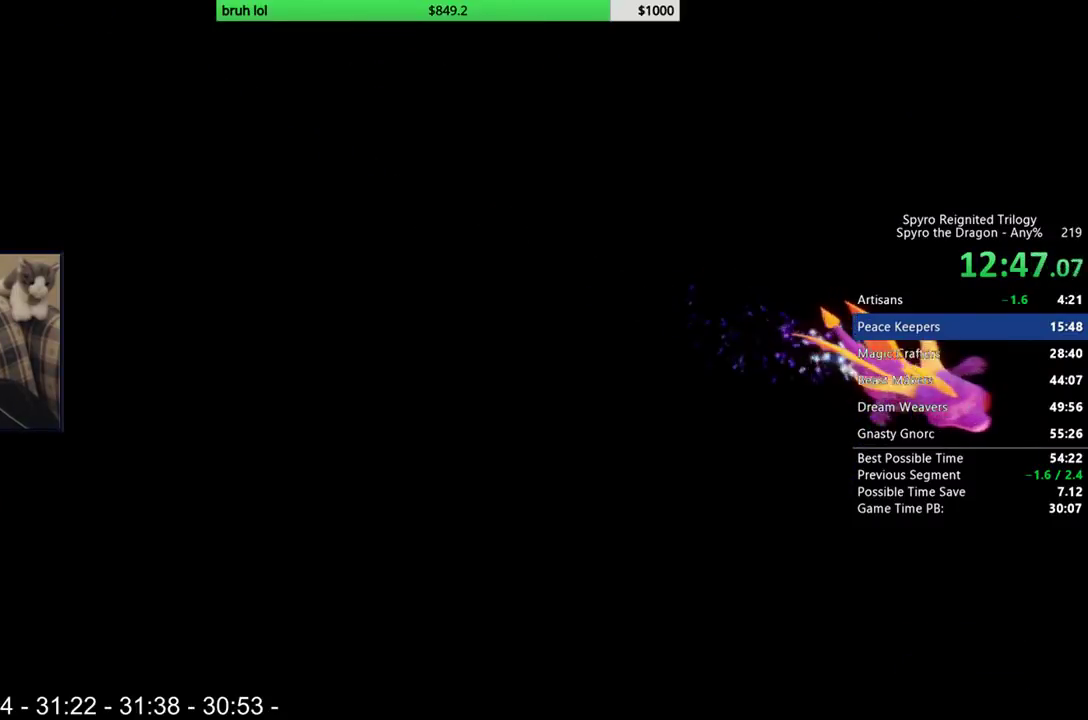
{"buttons": ["DPAD_UP", "DPAD_LEFT"], "left_stick": "center", "right_stick": "center"}
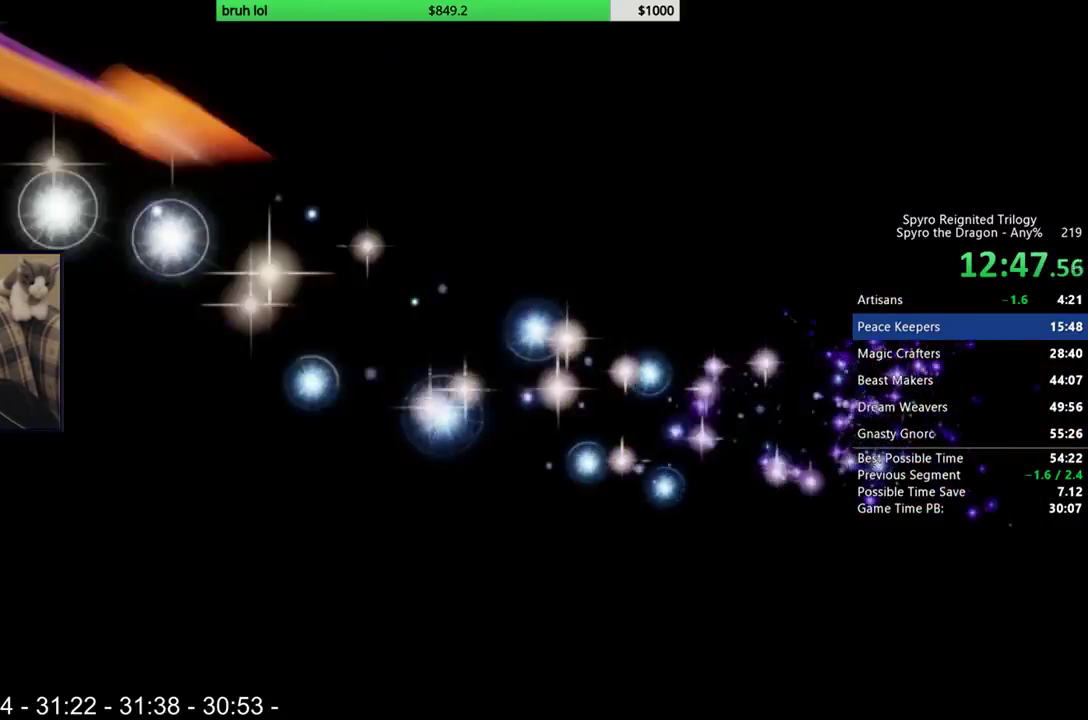
{"buttons": [], "left_stick": "center", "right_stick": "center", "events": [[50, "DPAD_LEFT", "up"], [50, "DPAD_UP", "up"]]}